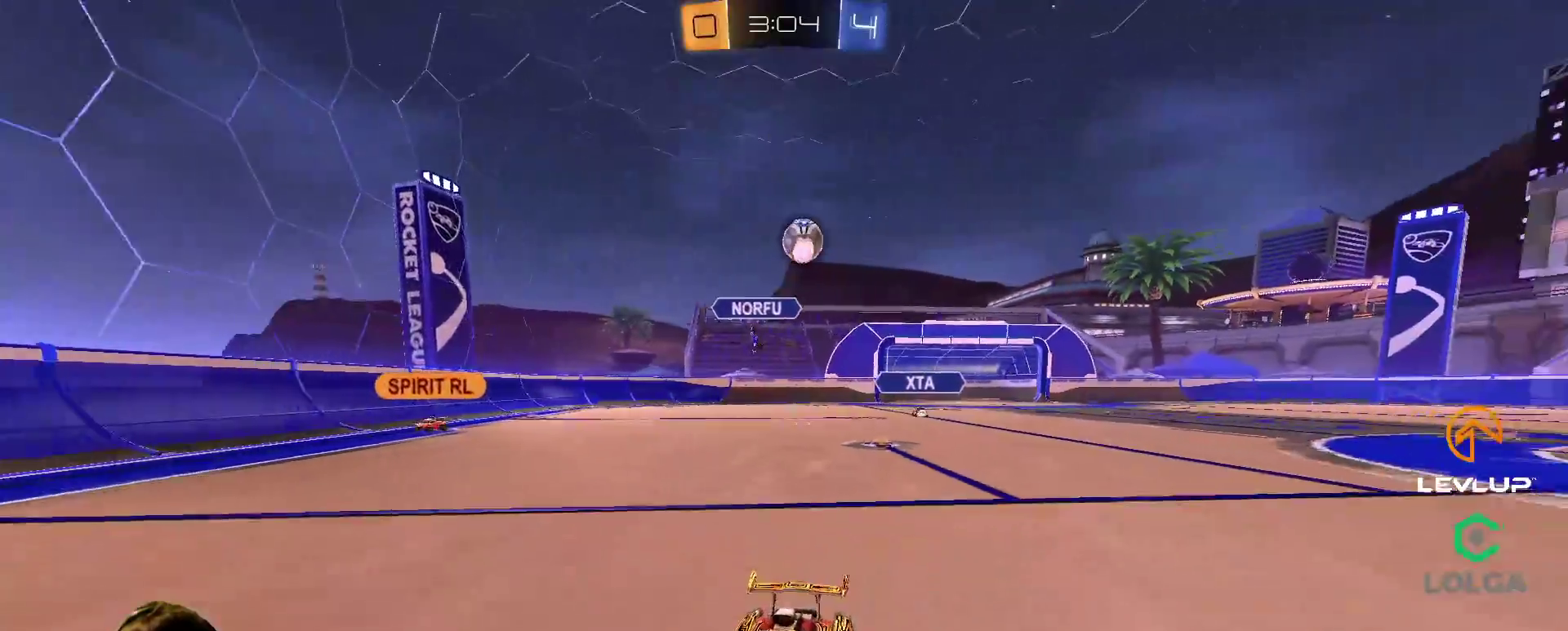
Gameplay with a controller (Xbox layout); each line is a JSON object with the inputs held at the frame after it. "events" lists button and stick changes between this image and that frame as [ms after this image, input, new state], when the widget could be followed in between. Not read: R2.
{"buttons": [], "left_stick": "up-left", "right_stick": "center", "events": [[33, "B", "down"], [250, "left_stick", "left"], [300, "B", "up"], [400, "left_stick", "up-left"]]}
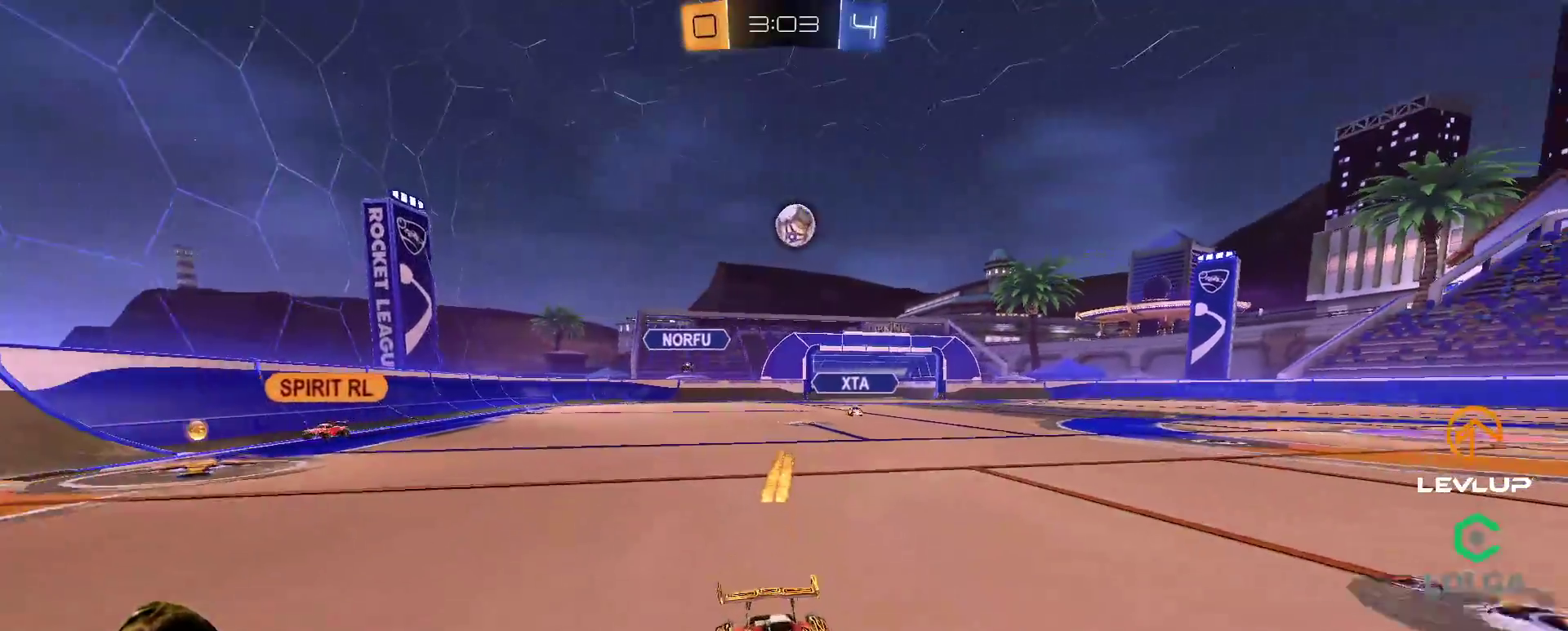
{"buttons": [], "left_stick": "up-right", "right_stick": "center", "events": [[17, "left_stick", "center"], [83, "left_stick", "left"], [150, "L2", "down"], [250, "L2", "up"], [483, "left_stick", "up-right"]]}
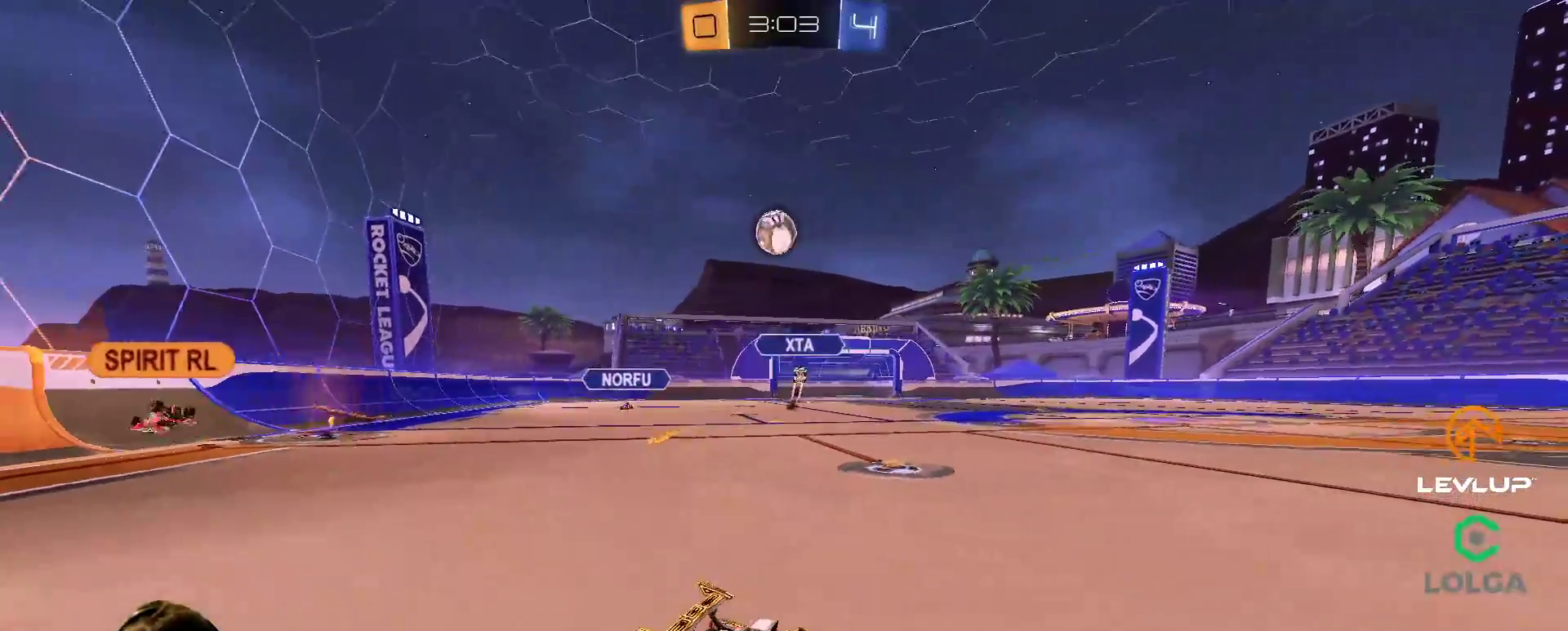
{"buttons": ["B"], "left_stick": "center", "right_stick": "center", "events": [[67, "B", "down"], [267, "B", "up"], [400, "B", "down"], [433, "left_stick", "up-left"], [500, "left_stick", "center"]]}
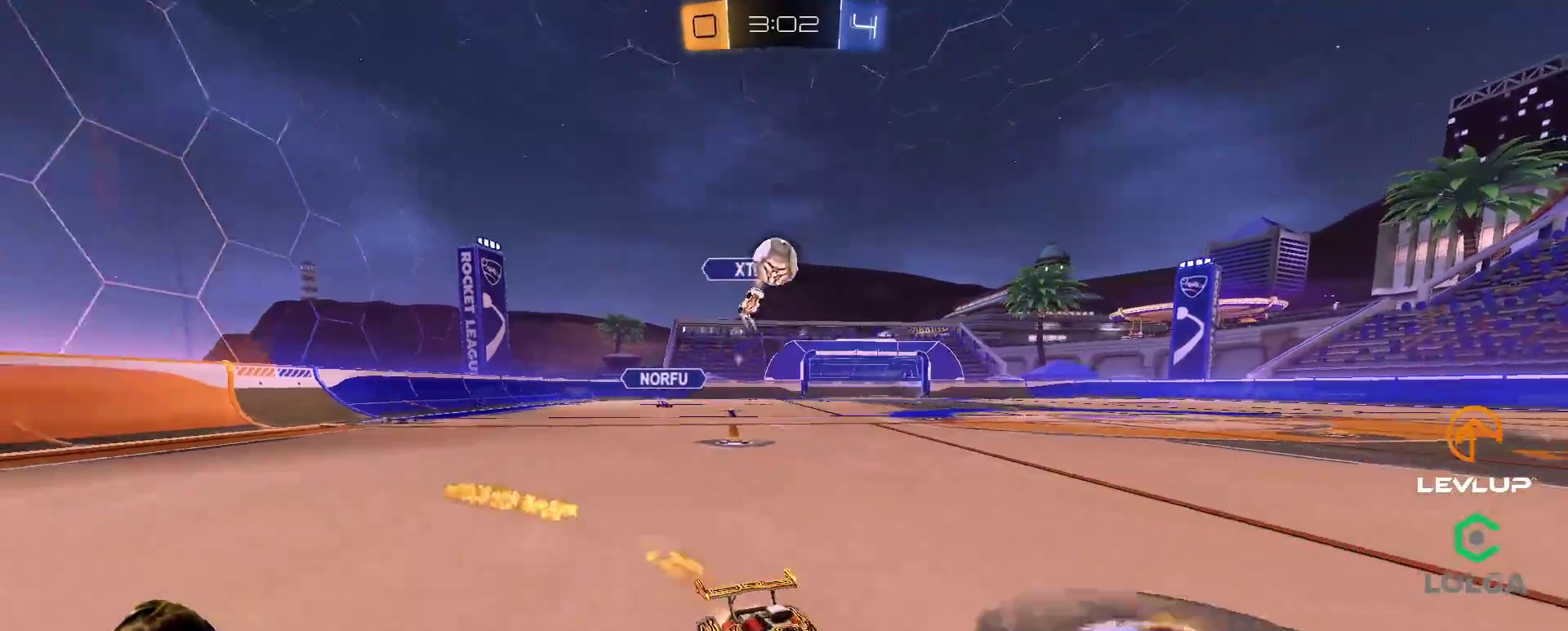
{"buttons": ["A", "B"], "left_stick": "down-left", "right_stick": "center", "events": [[67, "B", "up"], [133, "left_stick", "up-left"], [217, "left_stick", "left"], [467, "A", "down"], [467, "B", "down"], [467, "left_stick", "down-left"]]}
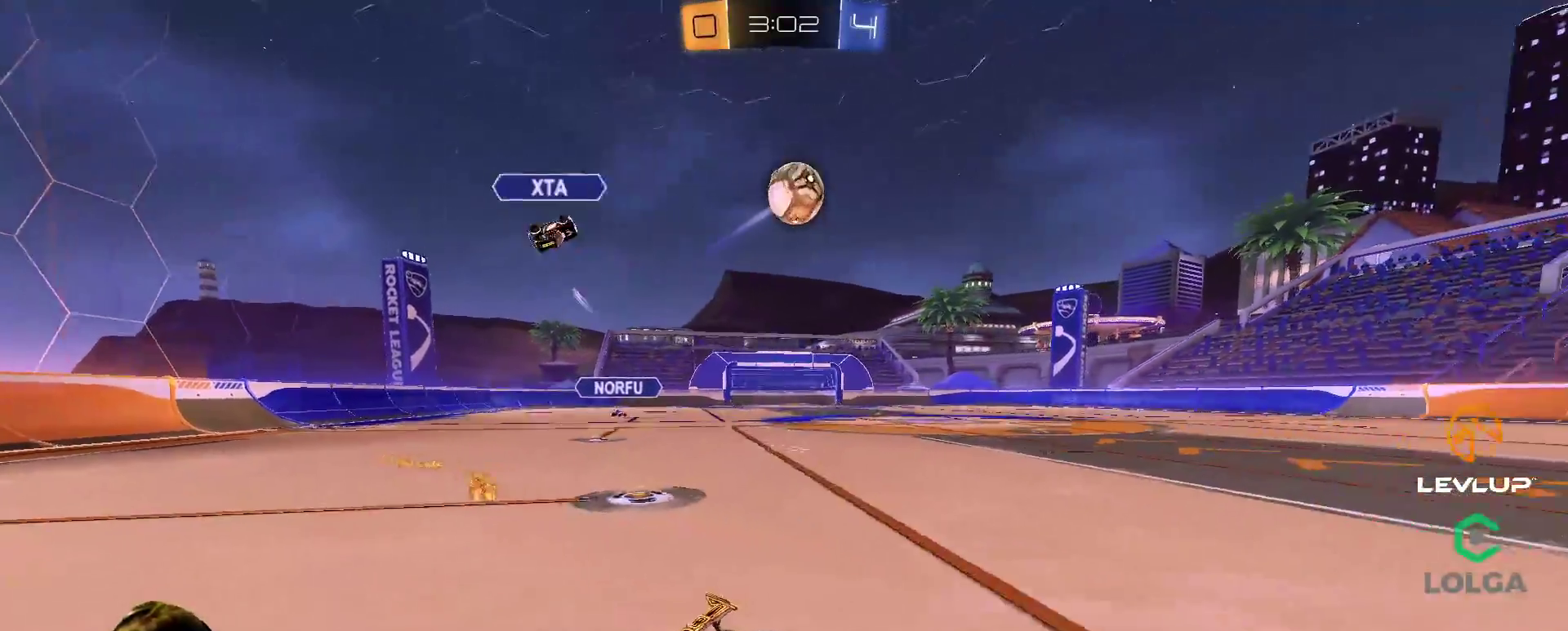
{"buttons": ["B", "L2"], "left_stick": "right", "right_stick": "center", "events": [[83, "A", "up"], [100, "B", "up"], [117, "B", "down"], [117, "left_stick", "center"], [133, "A", "down"], [183, "left_stick", "down-left"], [217, "A", "up"], [217, "B", "up"], [400, "L2", "down"], [417, "left_stick", "right"], [483, "B", "down"]]}
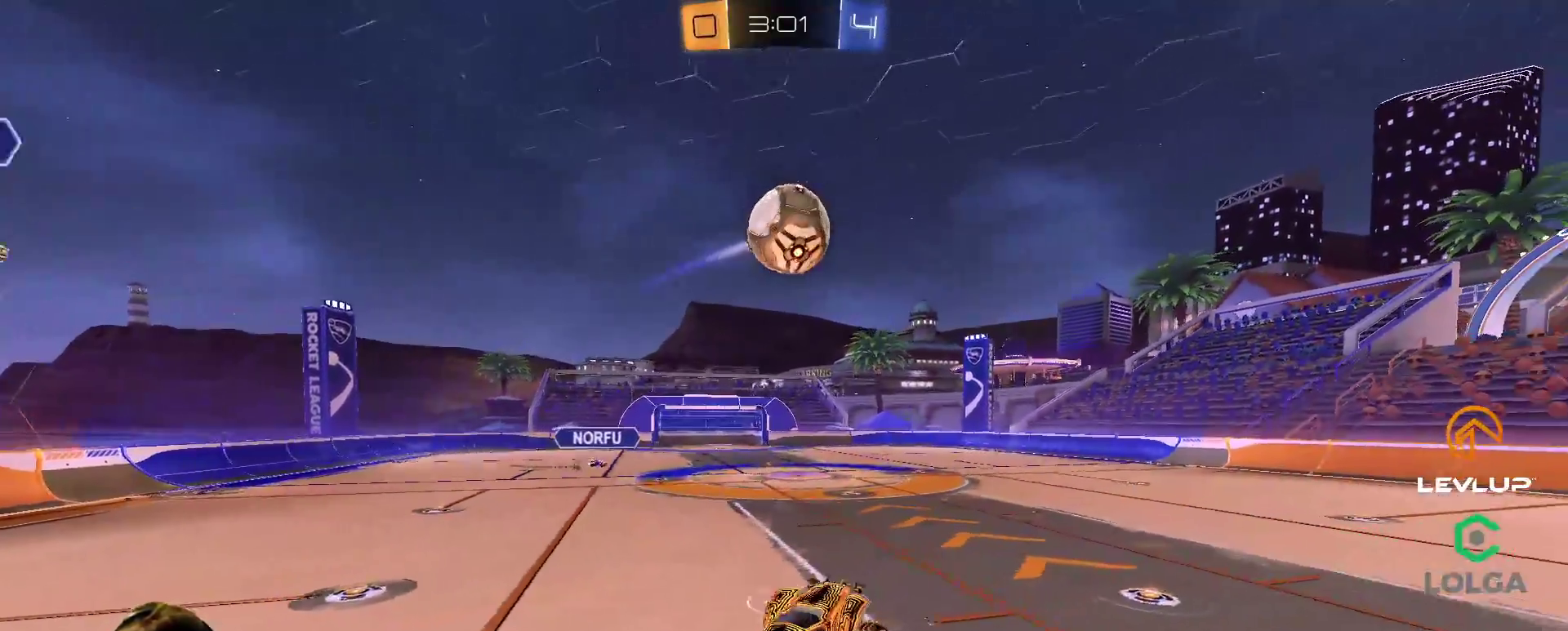
{"buttons": ["L2"], "left_stick": "down", "right_stick": "center", "events": [[217, "B", "up"], [400, "left_stick", "down-right"], [500, "left_stick", "down"]]}
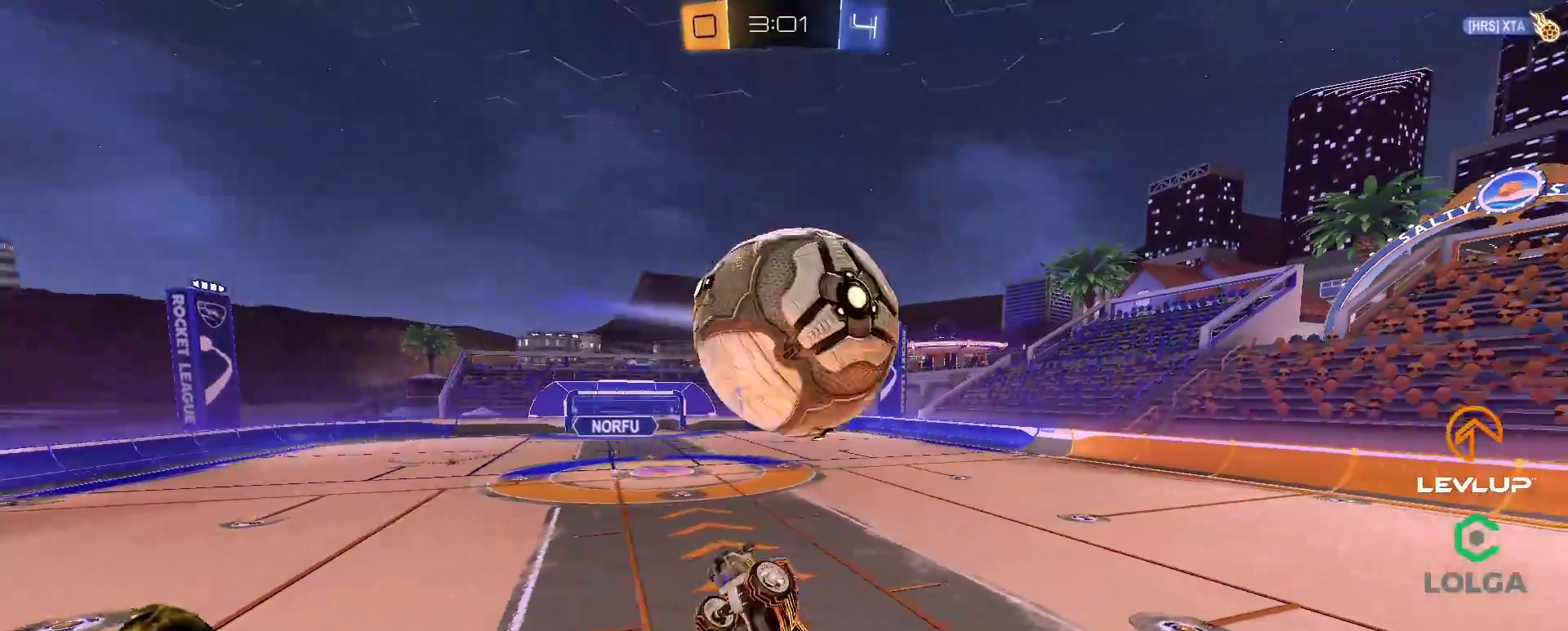
{"buttons": ["L2"], "left_stick": "right", "right_stick": "center", "events": [[100, "B", "down"], [100, "Y", "down"], [250, "Y", "up"], [267, "B", "up"], [333, "left_stick", "right"]]}
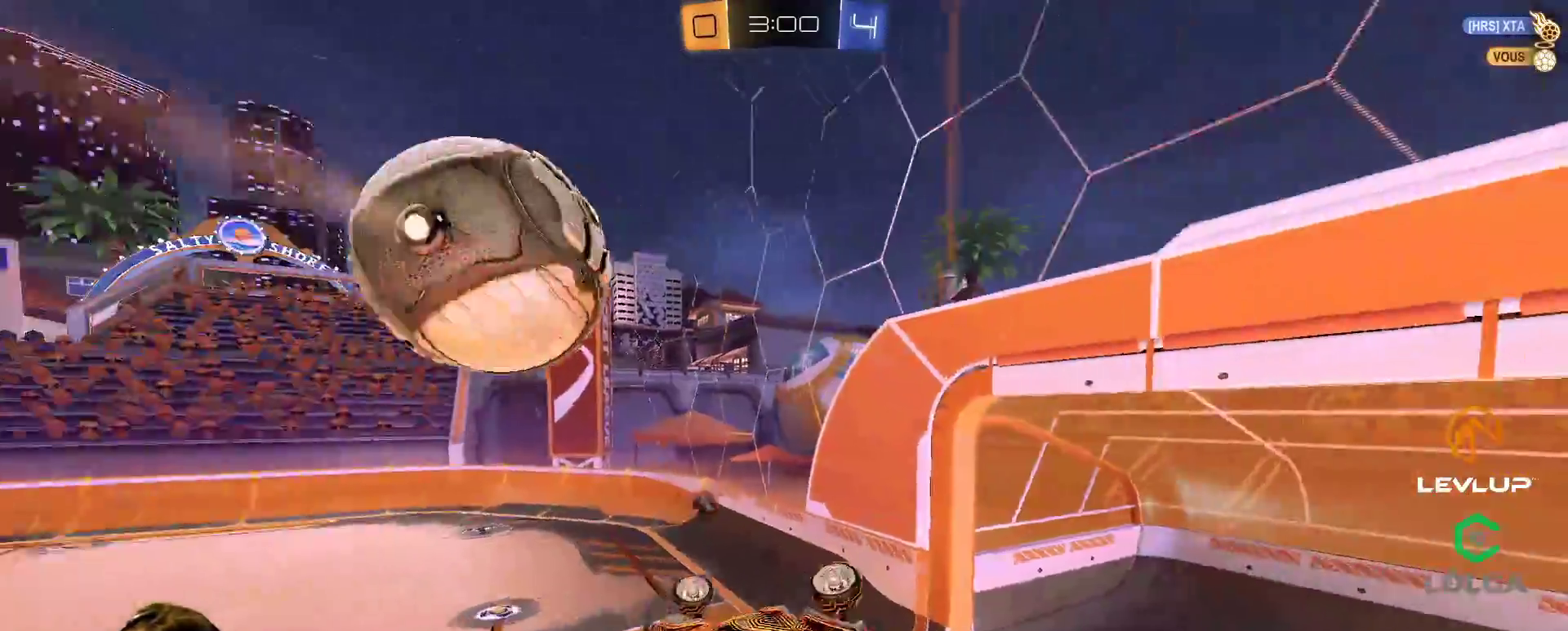
{"buttons": [], "left_stick": "center", "right_stick": "center", "events": [[17, "B", "down"], [50, "L2", "up"], [167, "B", "up"], [267, "L2", "down"], [267, "left_stick", "up-left"], [383, "L2", "up"], [383, "Y", "down"], [400, "left_stick", "center"], [467, "Y", "up"]]}
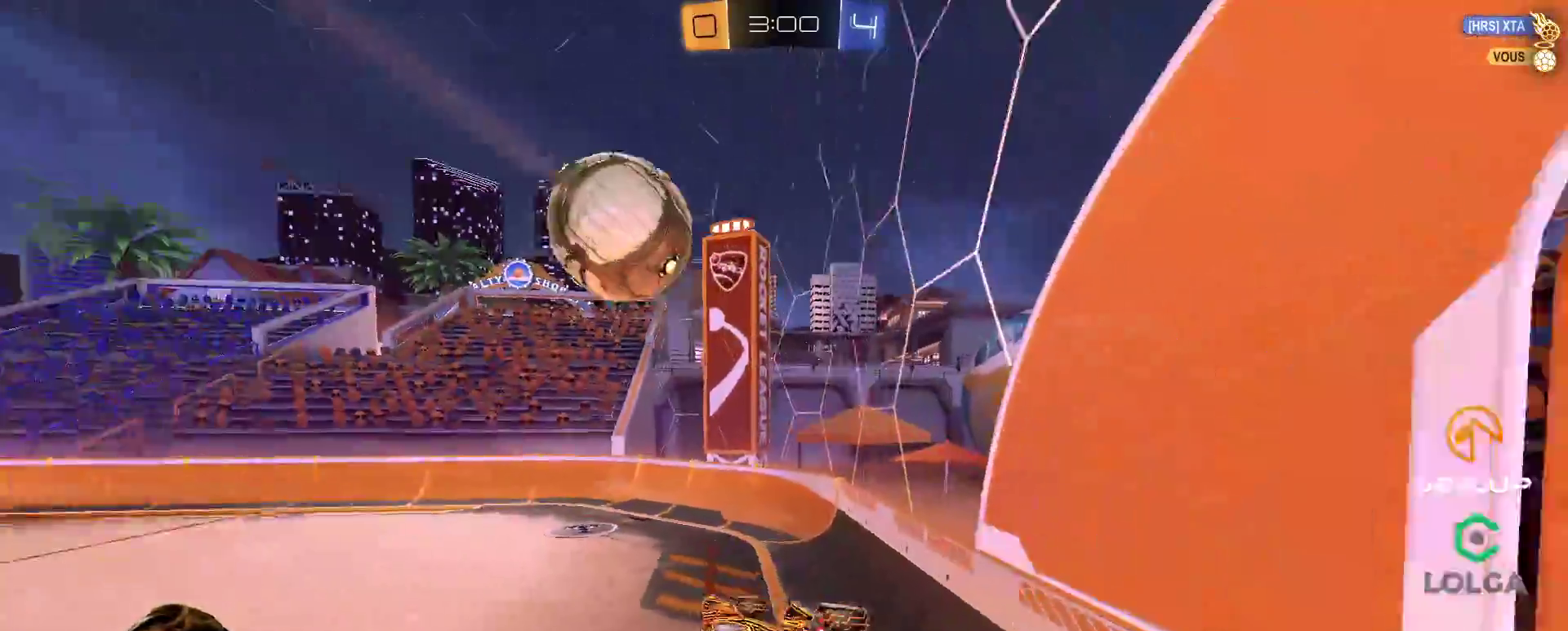
{"buttons": [], "left_stick": "center", "right_stick": "center", "events": []}
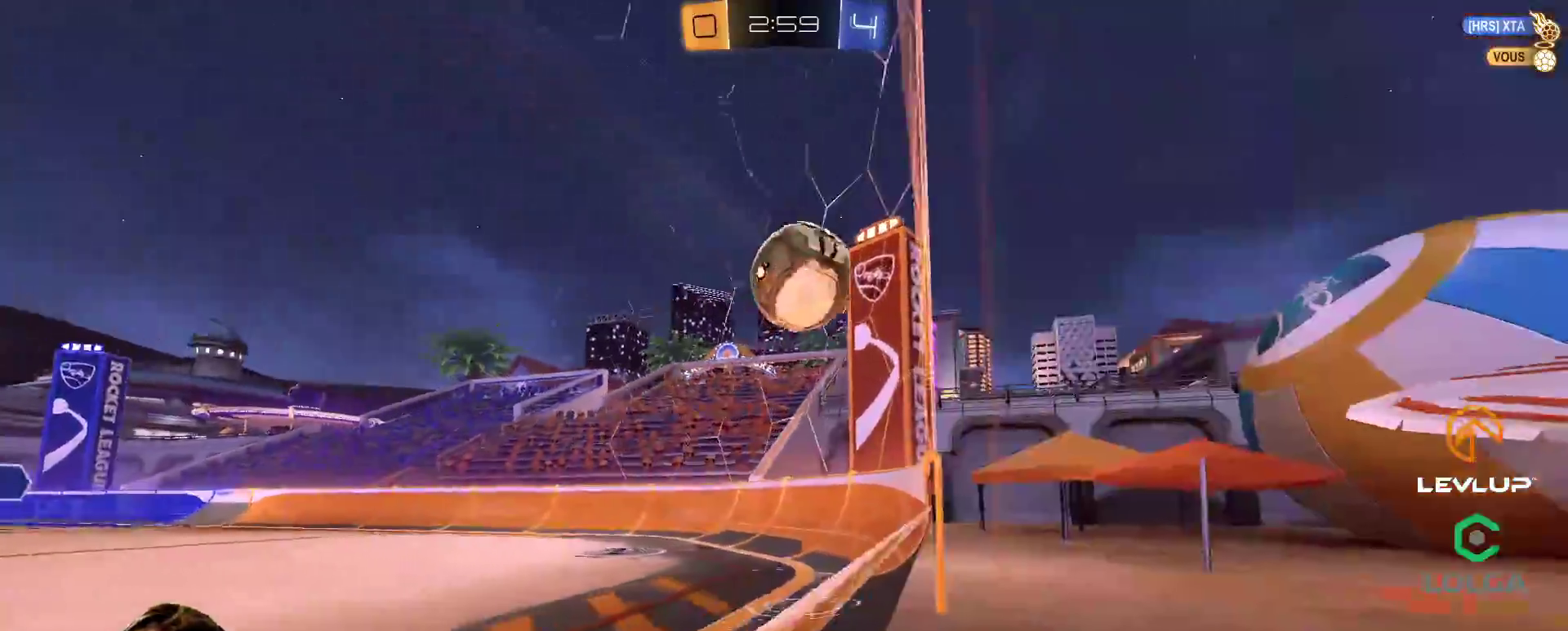
{"buttons": [], "left_stick": "center", "right_stick": "center", "events": [[50, "left_stick", "up-left"], [167, "B", "down"], [283, "B", "up"], [300, "B", "down"], [317, "Y", "down"], [317, "left_stick", "center"], [450, "Y", "up"], [450, "left_stick", "up-left"], [467, "B", "up"], [500, "left_stick", "center"]]}
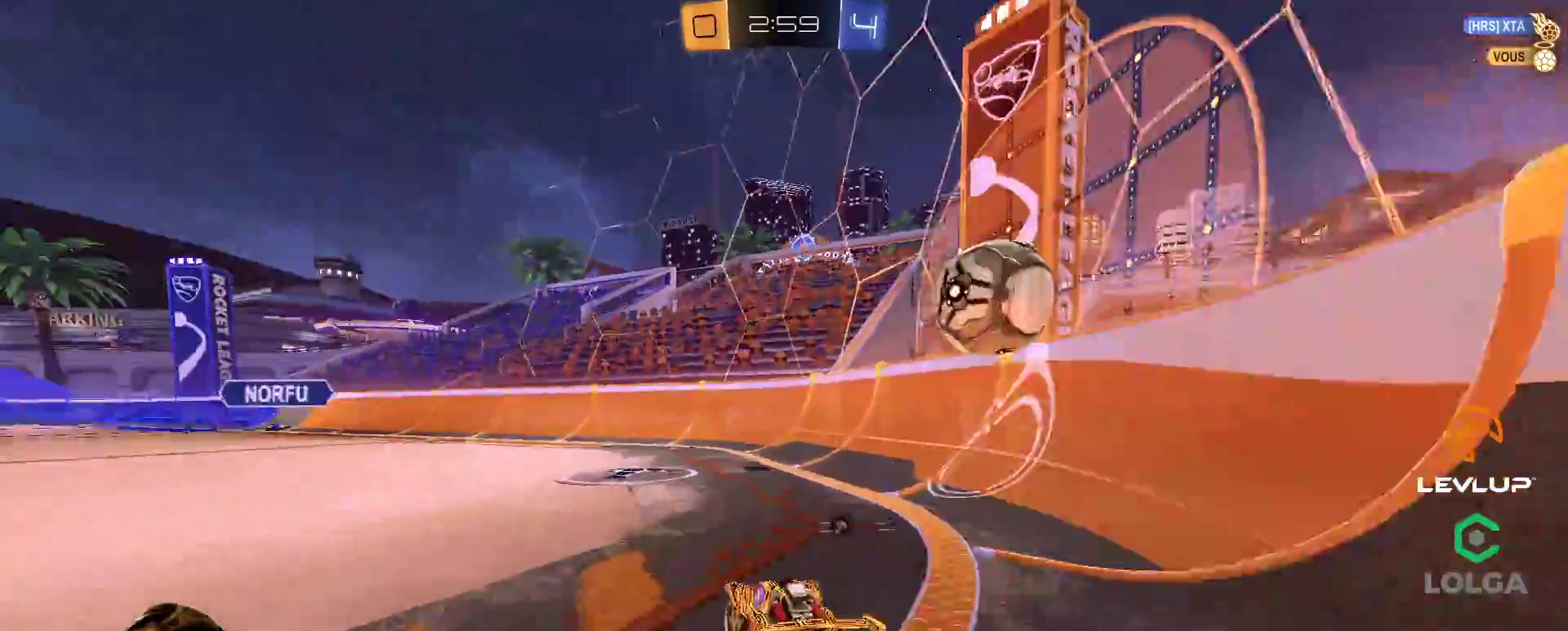
{"buttons": [], "left_stick": "down-left", "right_stick": "center", "events": [[283, "left_stick", "right"], [467, "left_stick", "down-left"]]}
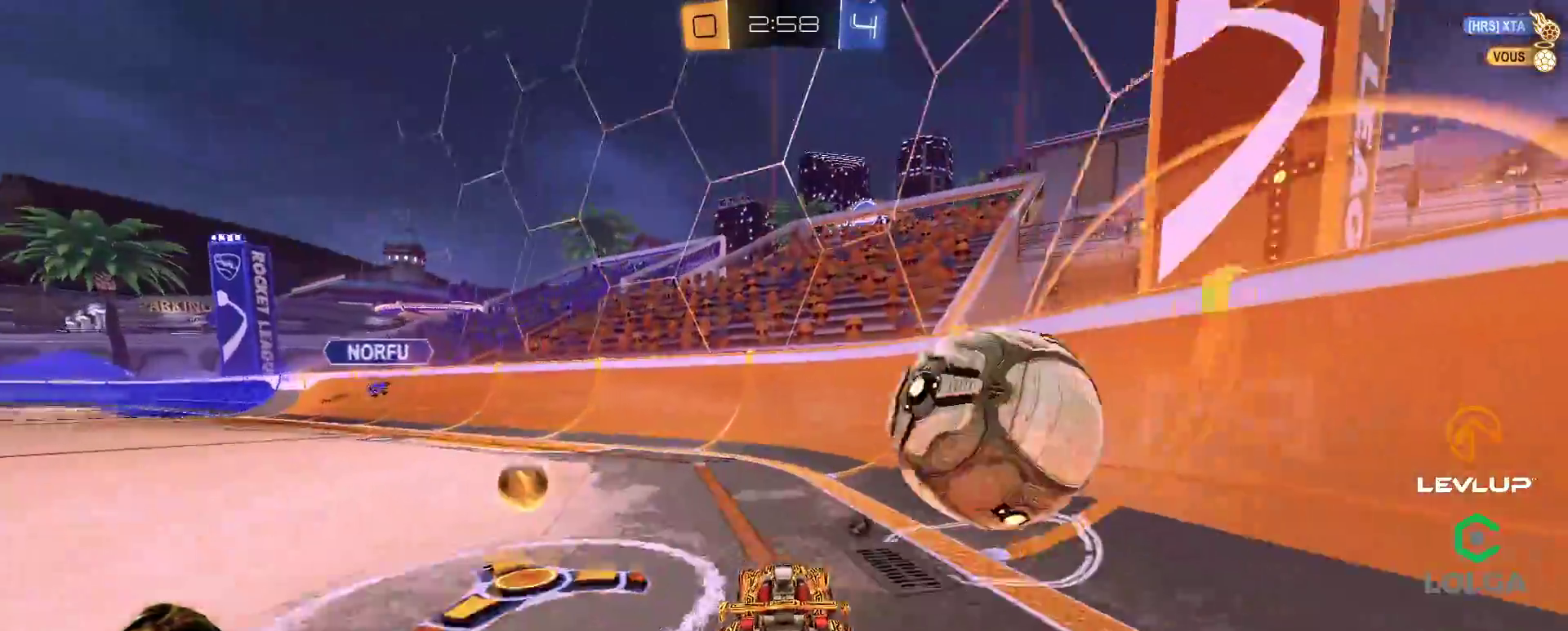
{"buttons": [], "left_stick": "right", "right_stick": "center", "events": [[33, "left_stick", "left"], [150, "left_stick", "right"]]}
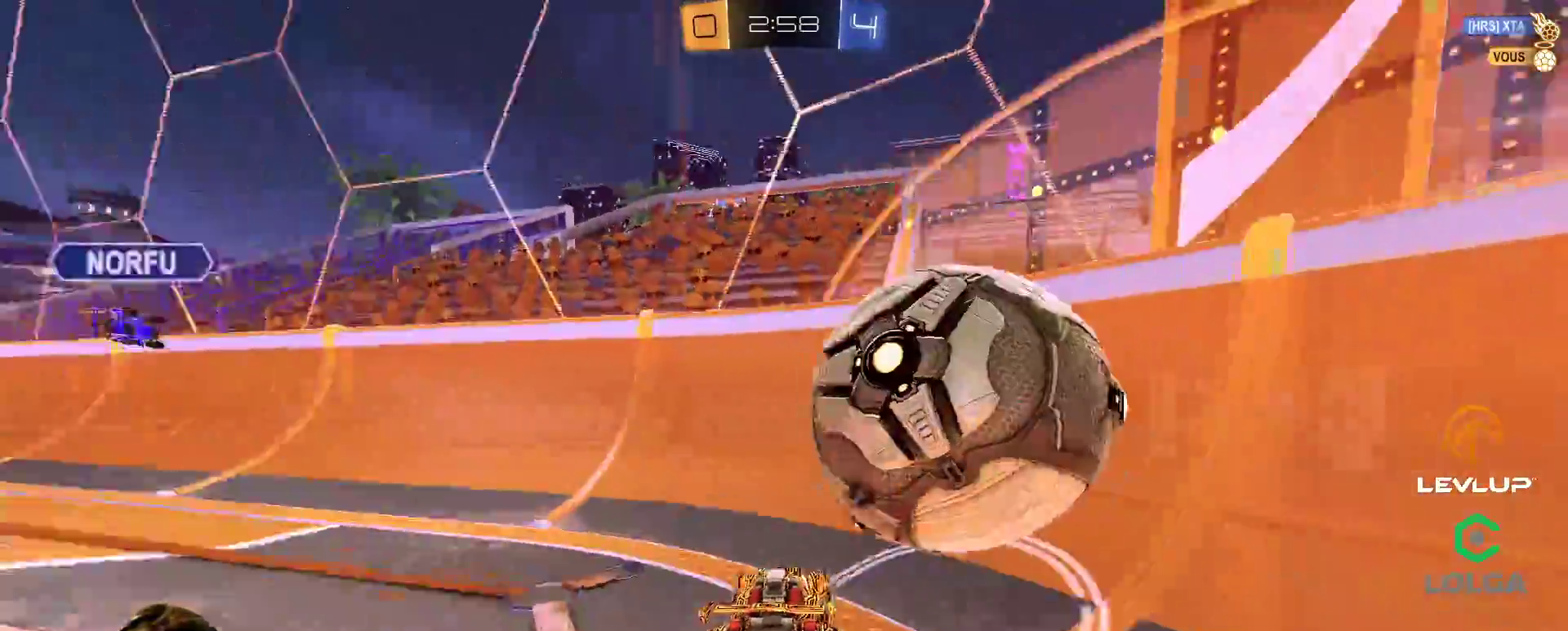
{"buttons": [], "left_stick": "center", "right_stick": "center", "events": [[50, "B", "down"], [317, "B", "up"], [450, "left_stick", "center"]]}
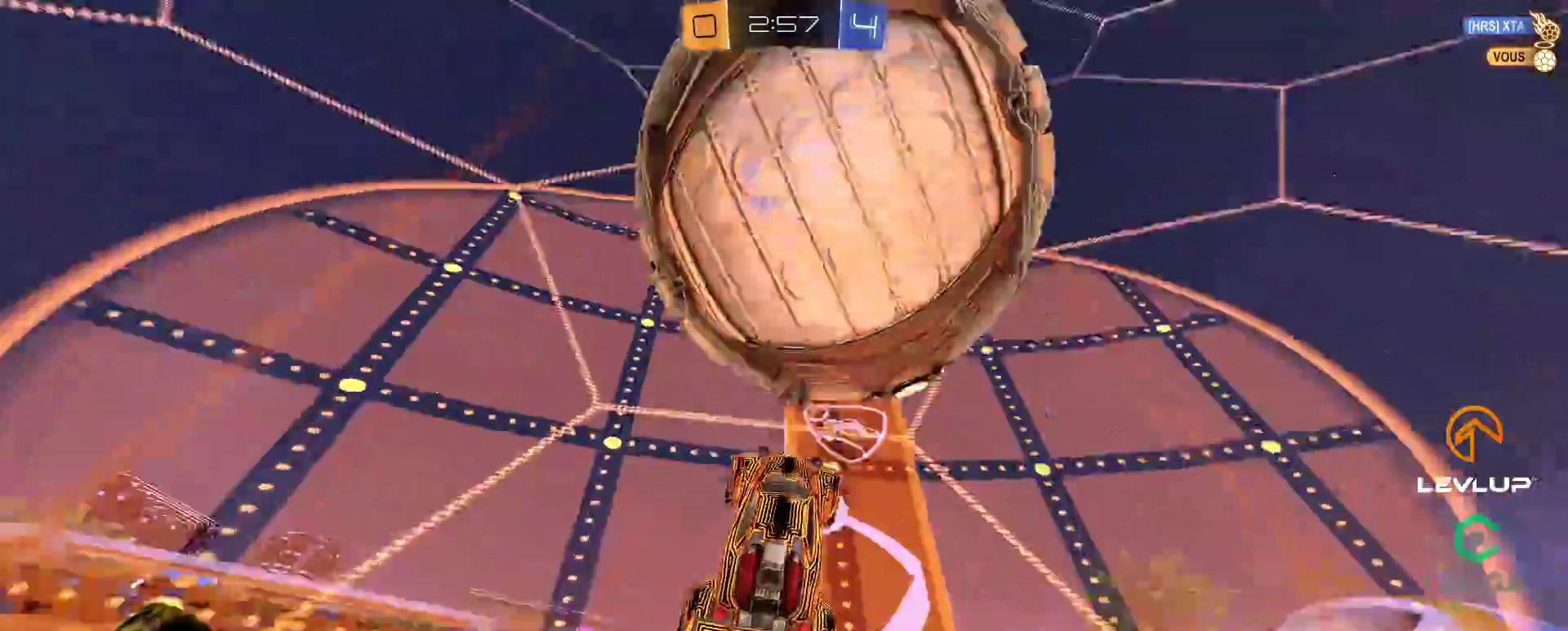
{"buttons": [], "left_stick": "left", "right_stick": "center", "events": [[167, "left_stick", "left"], [183, "Y", "down"], [267, "L2", "down"], [300, "Y", "up"], [383, "L2", "up"]]}
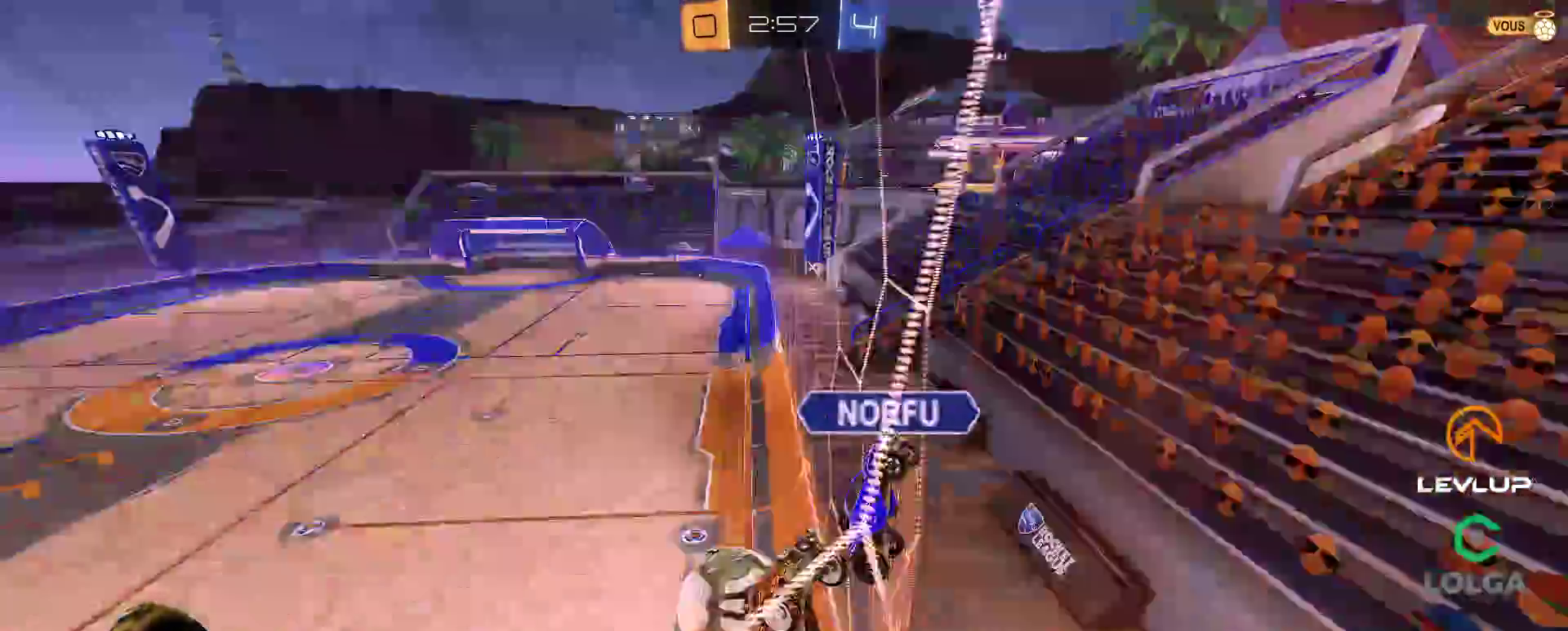
{"buttons": [], "left_stick": "up-left", "right_stick": "center", "events": [[217, "L2", "down"], [300, "L2", "up"], [333, "left_stick", "up-left"]]}
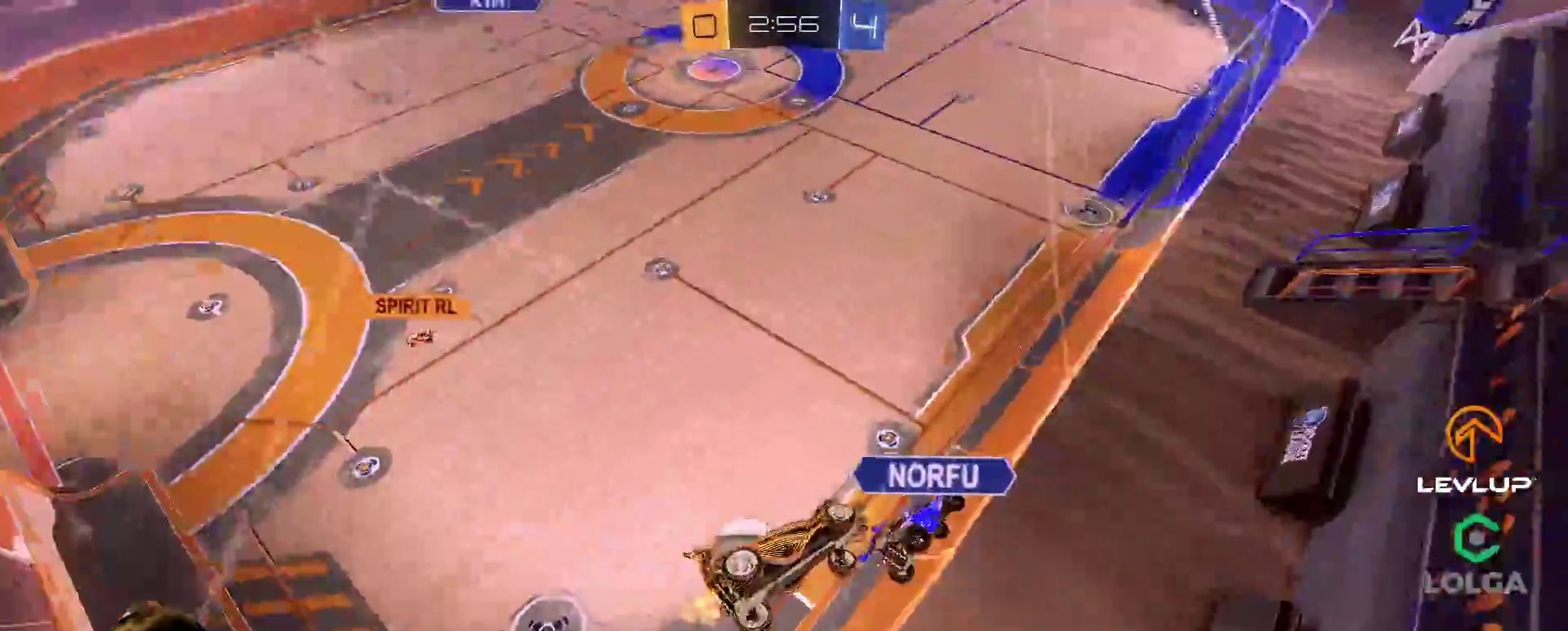
{"buttons": ["B"], "left_stick": "up-left", "right_stick": "center", "events": [[350, "B", "down"]]}
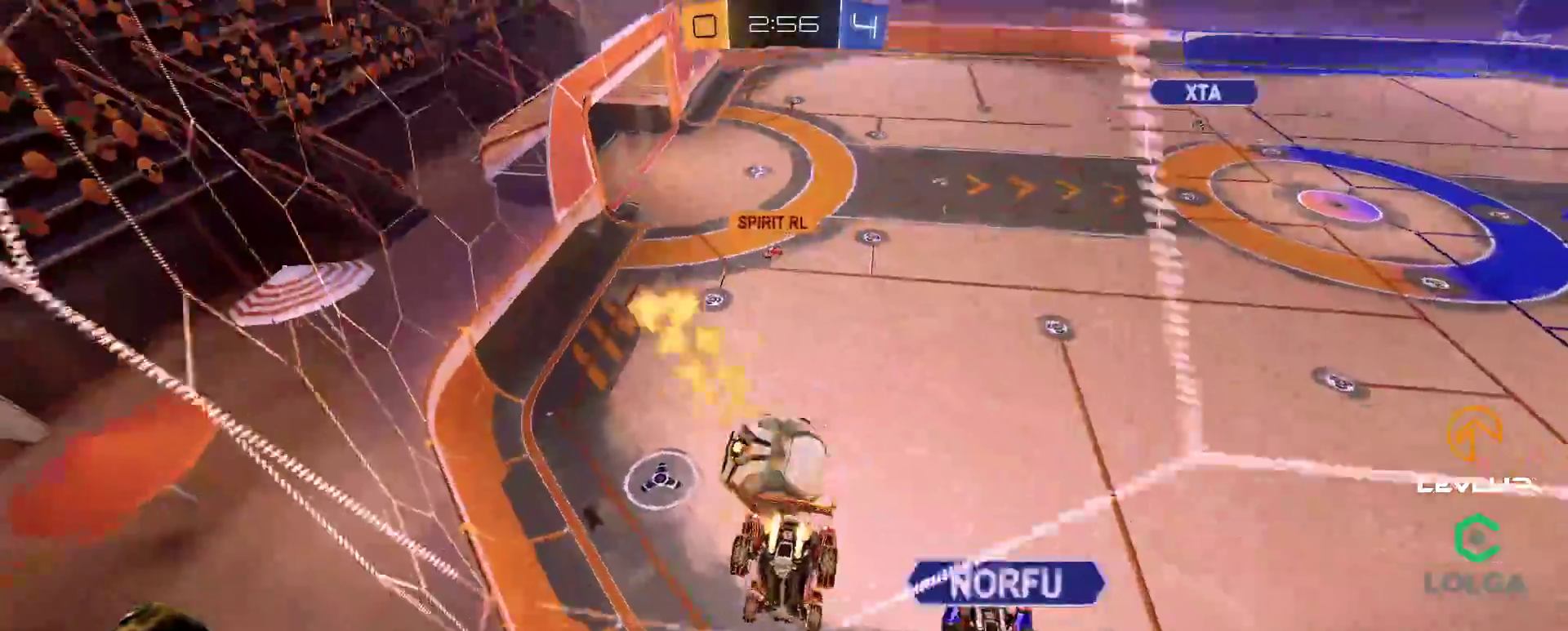
{"buttons": [], "left_stick": "up-right", "right_stick": "center", "events": [[67, "B", "up"], [67, "left_stick", "right"], [150, "left_stick", "down"], [367, "left_stick", "up"], [500, "left_stick", "up-right"]]}
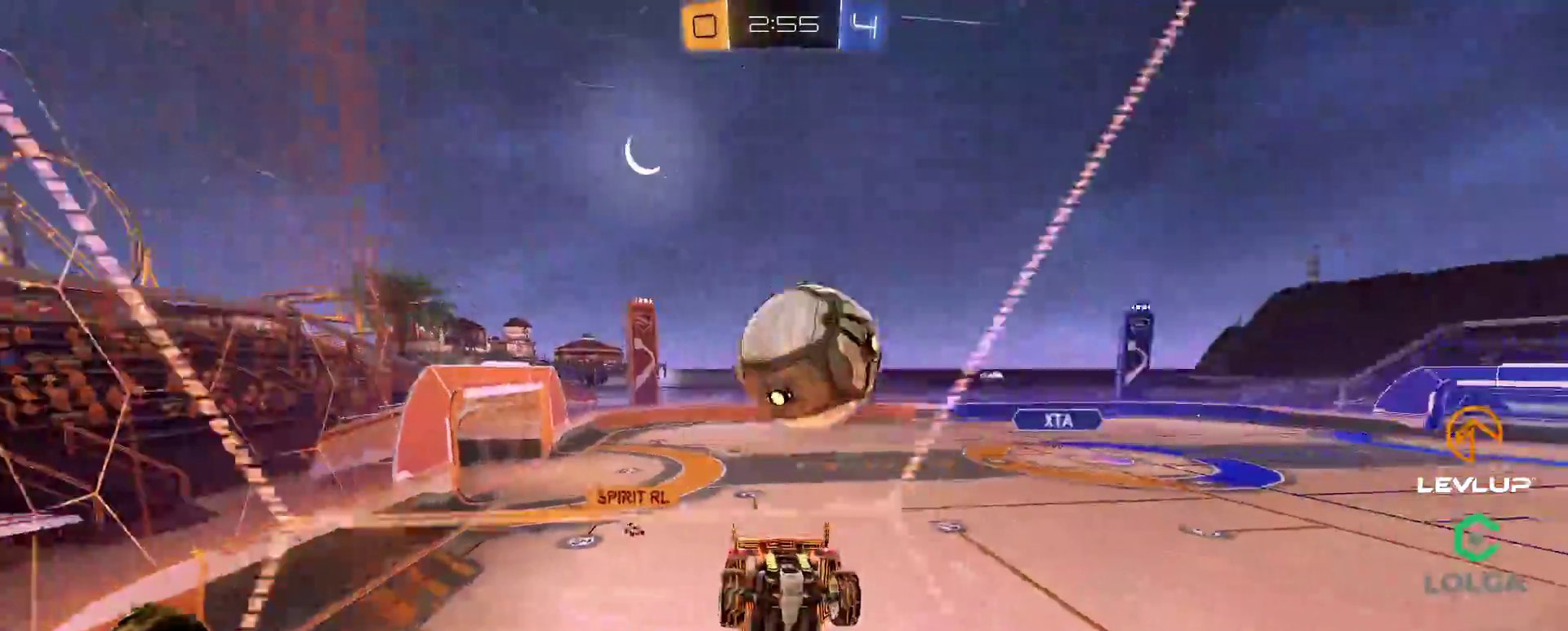
{"buttons": [], "left_stick": "center", "right_stick": "center", "events": [[233, "left_stick", "center"], [300, "left_stick", "down-right"], [450, "left_stick", "center"]]}
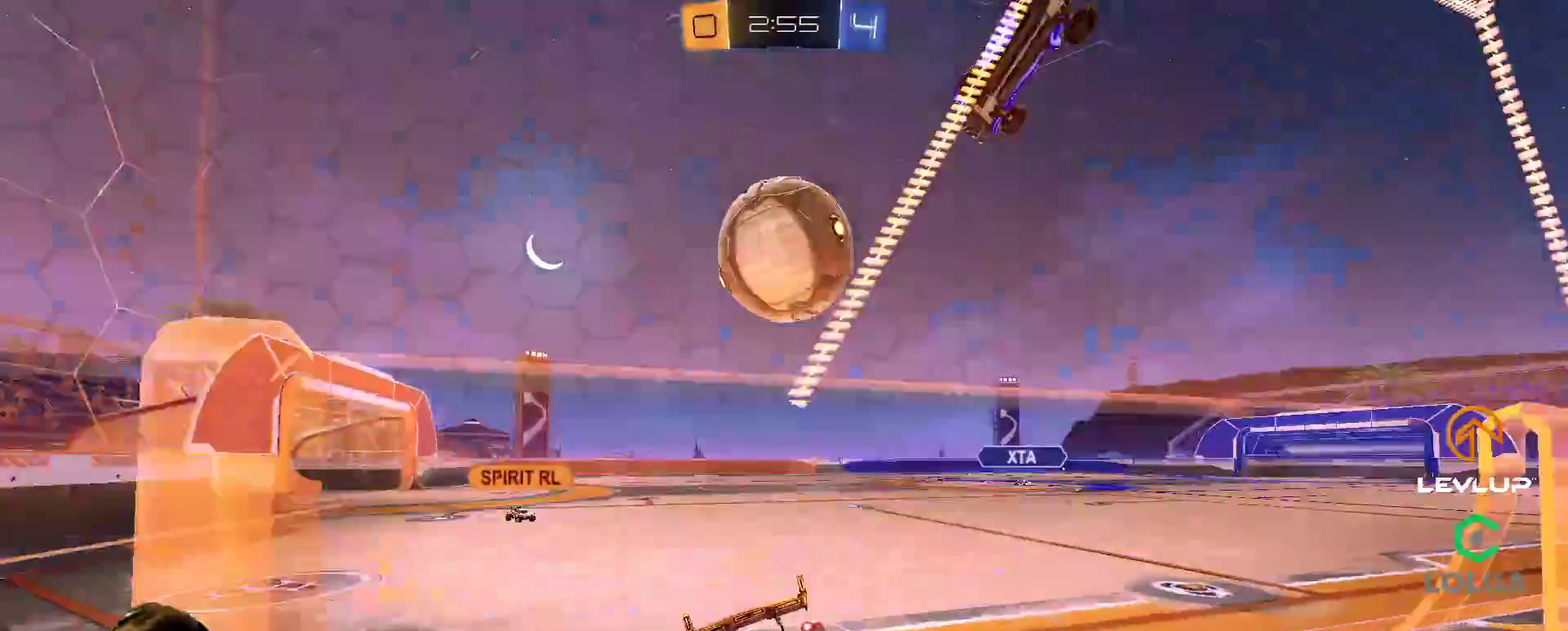
{"buttons": [], "left_stick": "up-left", "right_stick": "center", "events": [[200, "left_stick", "left"], [250, "B", "down"], [267, "Y", "down"], [350, "B", "up"], [350, "left_stick", "up-right"], [367, "Y", "up"], [417, "left_stick", "up-left"]]}
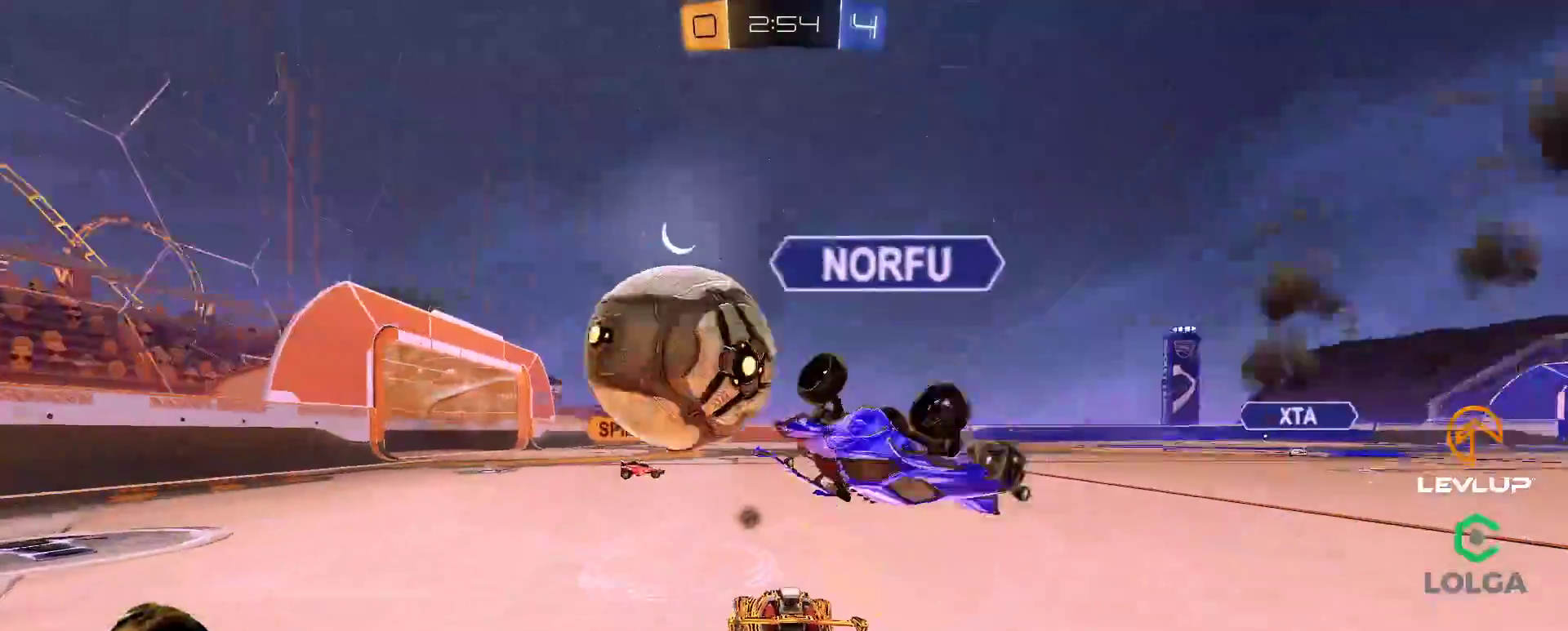
{"buttons": ["B"], "left_stick": "center", "right_stick": "center"}
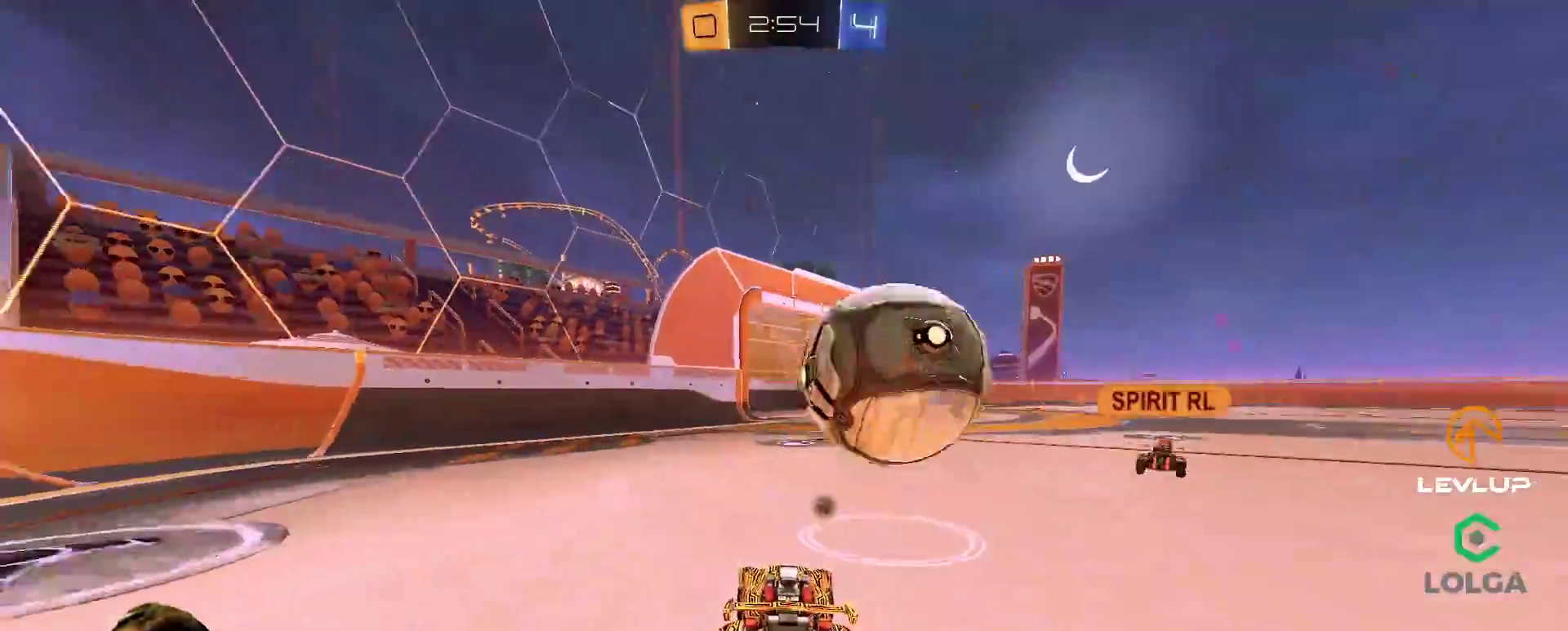
{"buttons": ["A", "L2"], "left_stick": "right", "right_stick": "center", "events": [[67, "B", "up"], [150, "left_stick", "up-right"], [333, "left_stick", "right"], [500, "A", "down"], [500, "L2", "down"]]}
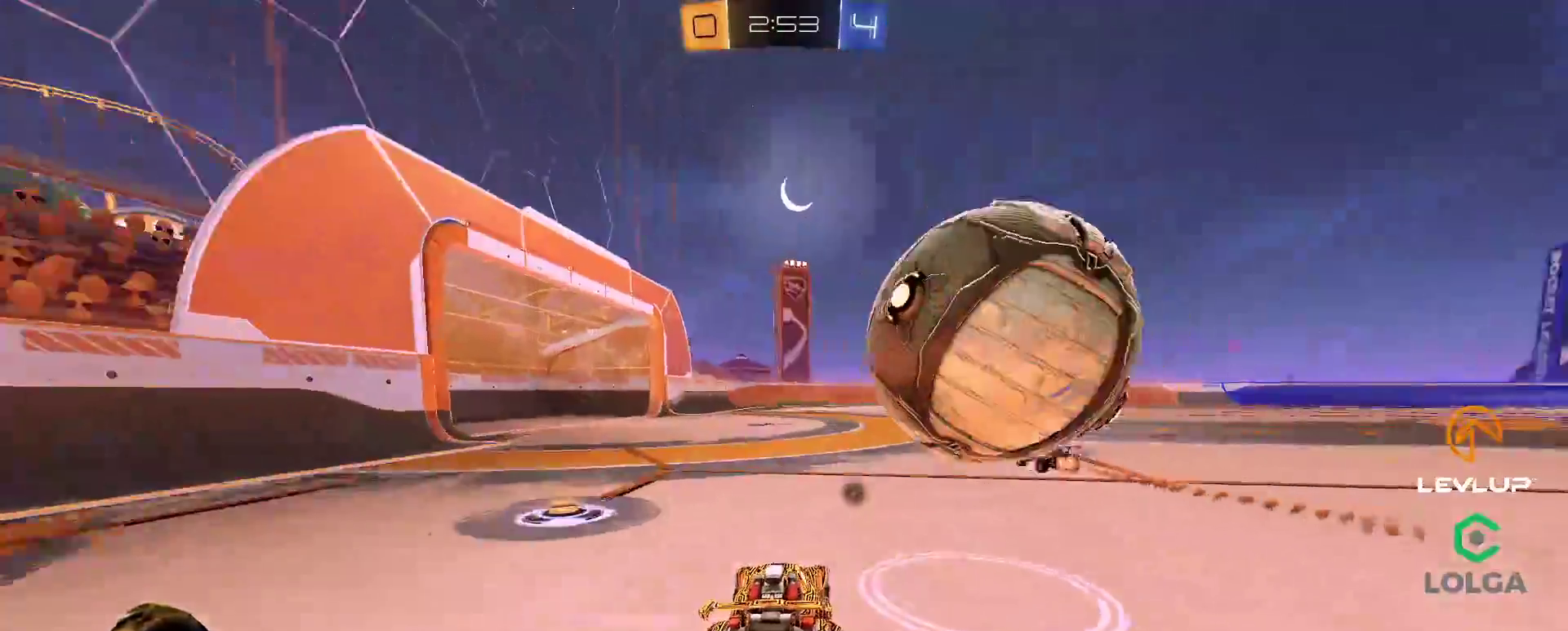
{"buttons": ["L2"], "left_stick": "up-right", "right_stick": "center", "events": [[33, "B", "down"], [33, "left_stick", "up-right"], [67, "A", "up"], [67, "B", "up"], [117, "A", "down"], [117, "B", "down"], [217, "Y", "down"], [250, "A", "up"], [333, "B", "up"], [333, "Y", "up"]]}
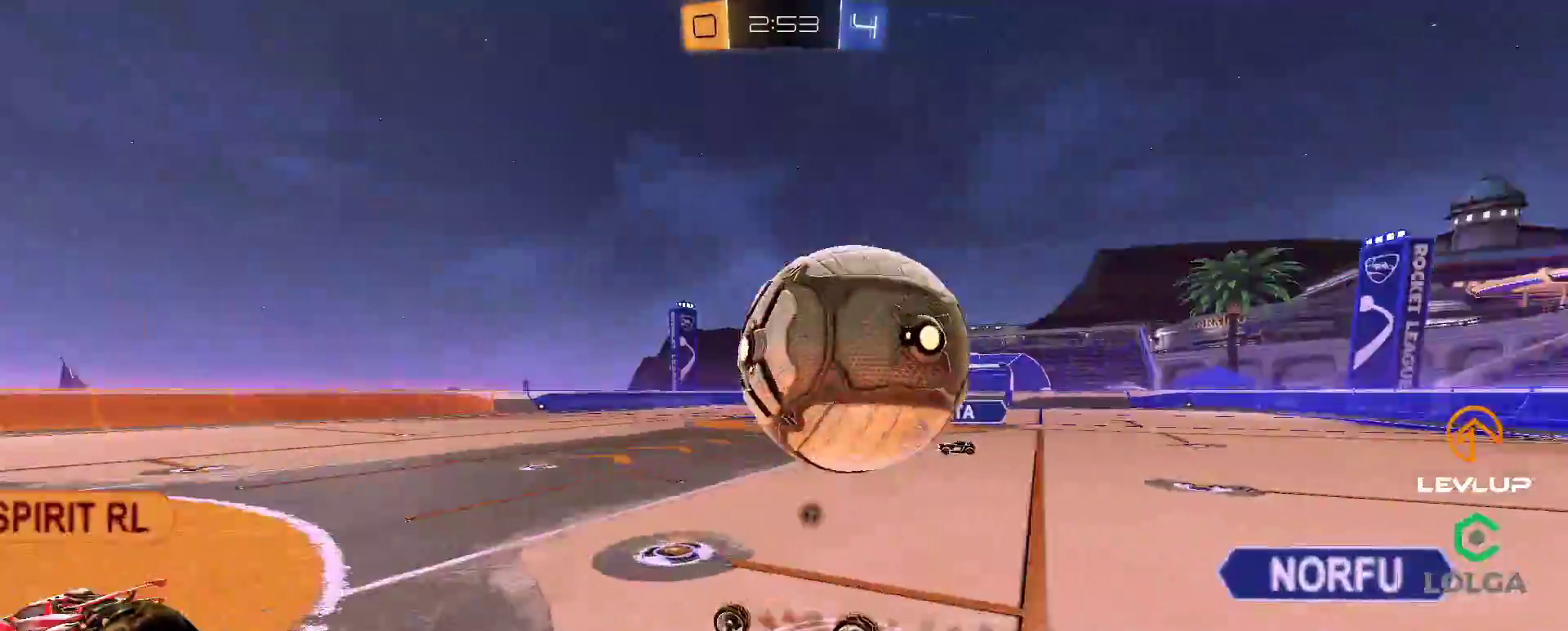
{"buttons": [], "left_stick": "right", "right_stick": "center", "events": [[17, "Y", "down"], [83, "Y", "up"], [217, "L2", "up"], [267, "left_stick", "right"], [350, "Y", "down"], [400, "left_stick", "center"], [417, "Y", "up"], [467, "left_stick", "right"]]}
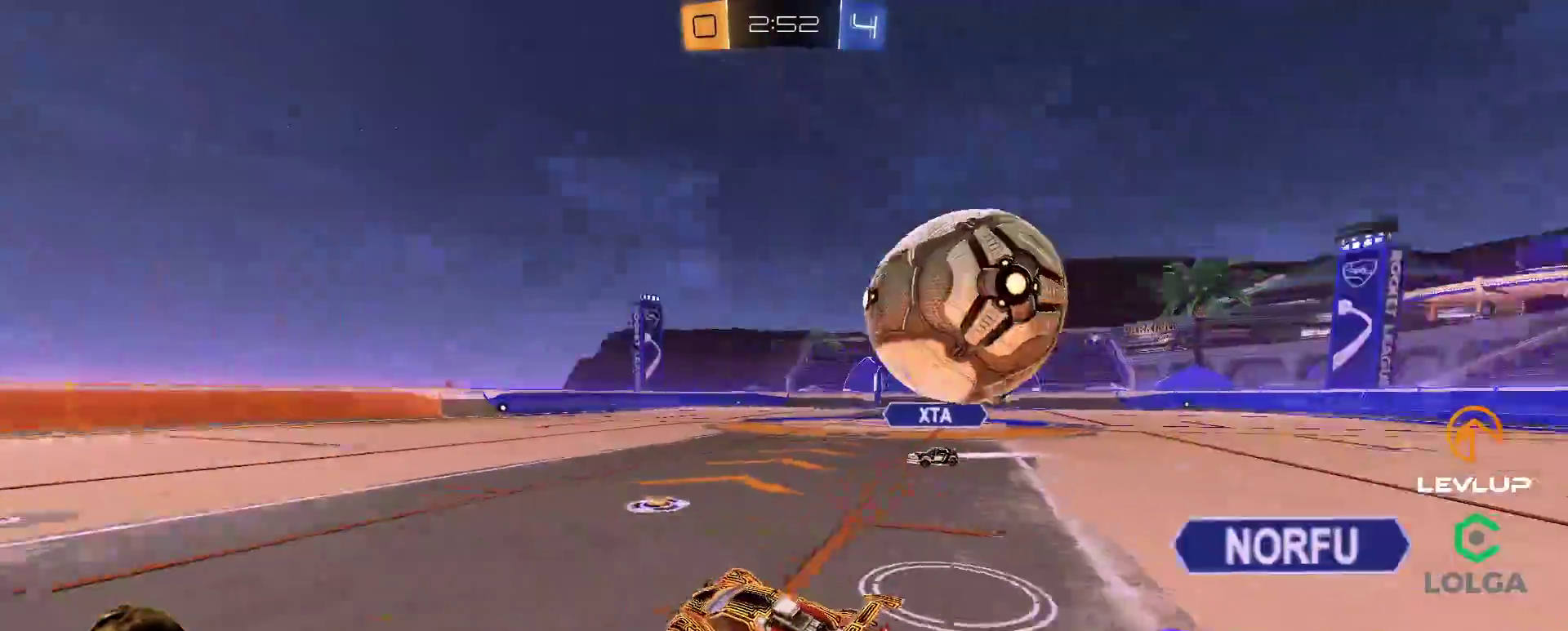
{"buttons": ["A", "B", "L2"], "left_stick": "right", "right_stick": "center", "events": [[333, "A", "down"], [333, "B", "down"], [383, "L2", "down"], [433, "A", "up"], [450, "B", "up"], [483, "A", "down"], [483, "B", "down"]]}
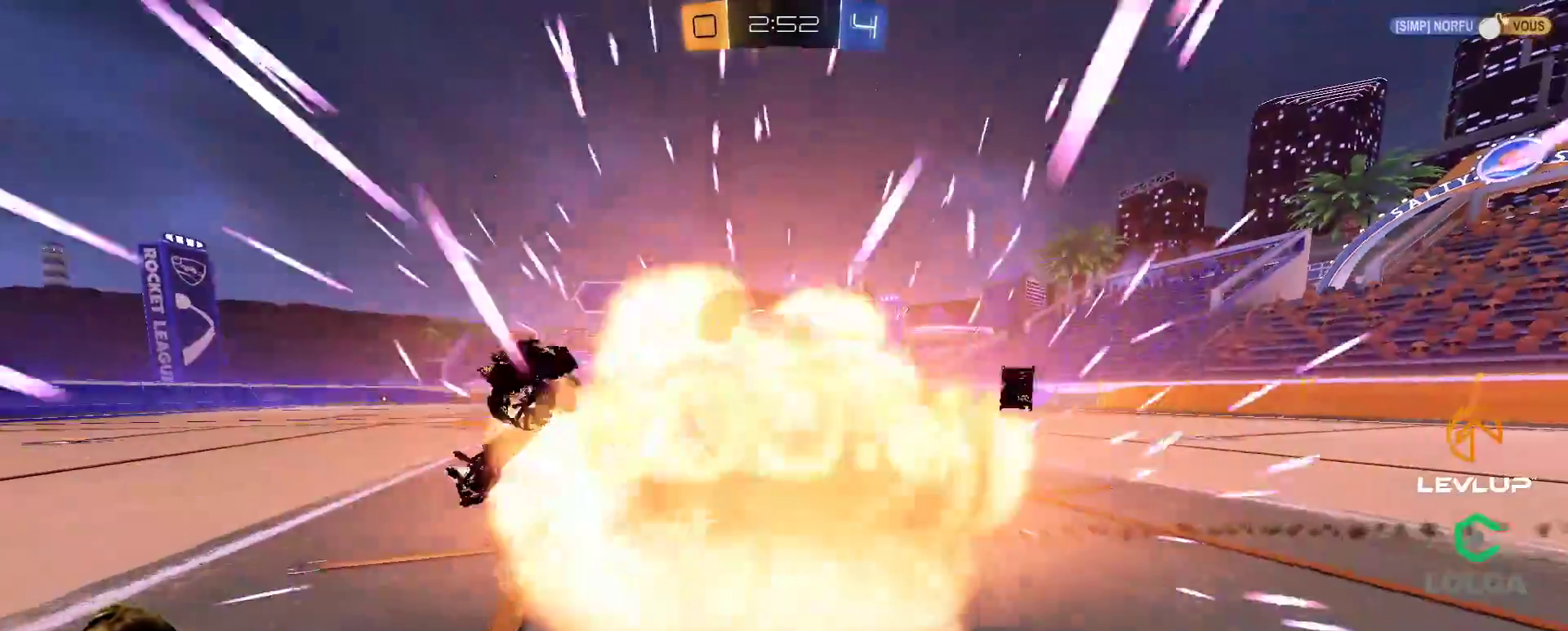
{"buttons": [], "left_stick": "center", "right_stick": "center", "events": [[67, "A", "up"], [83, "B", "up"], [100, "B", "down"], [117, "Y", "down"], [150, "B", "up"], [183, "Y", "up"], [200, "left_stick", "up-right"], [333, "L2", "up"], [350, "left_stick", "center"]]}
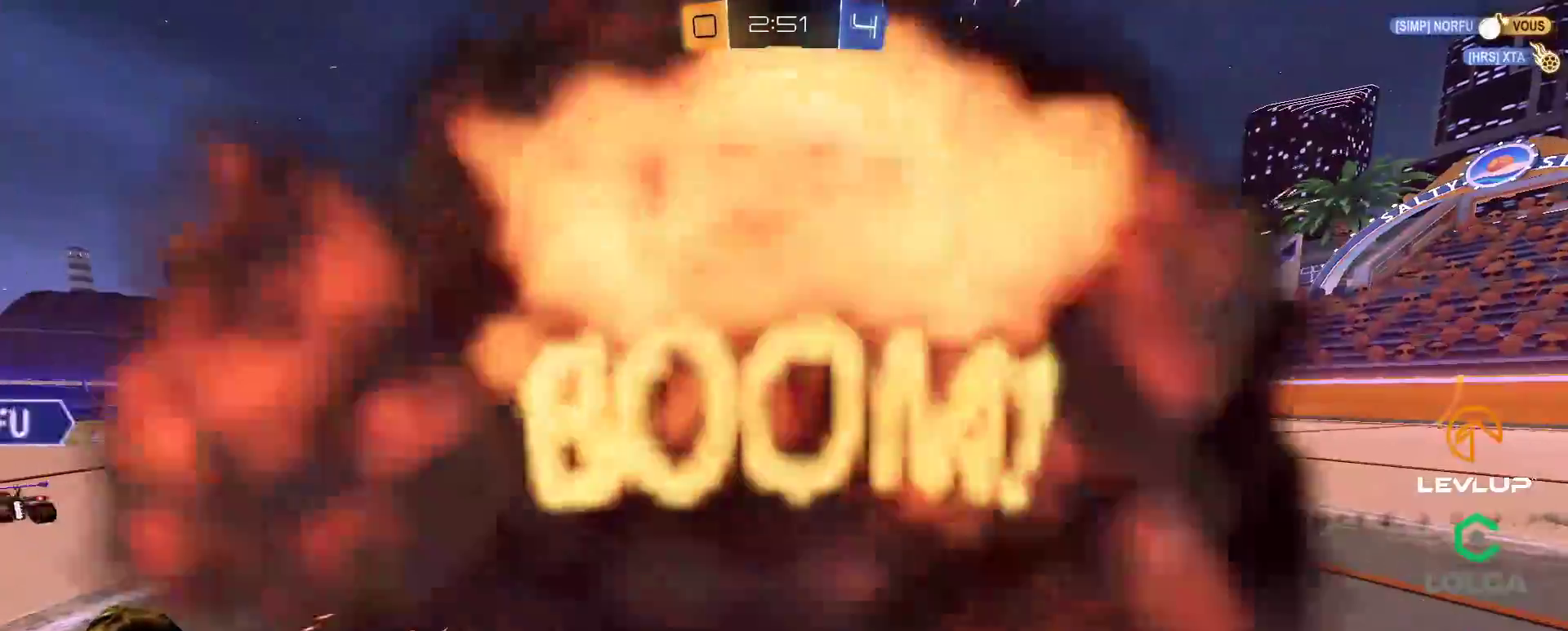
{"buttons": [], "left_stick": "center", "right_stick": "center", "events": [[117, "Y", "down"], [200, "Y", "up"]]}
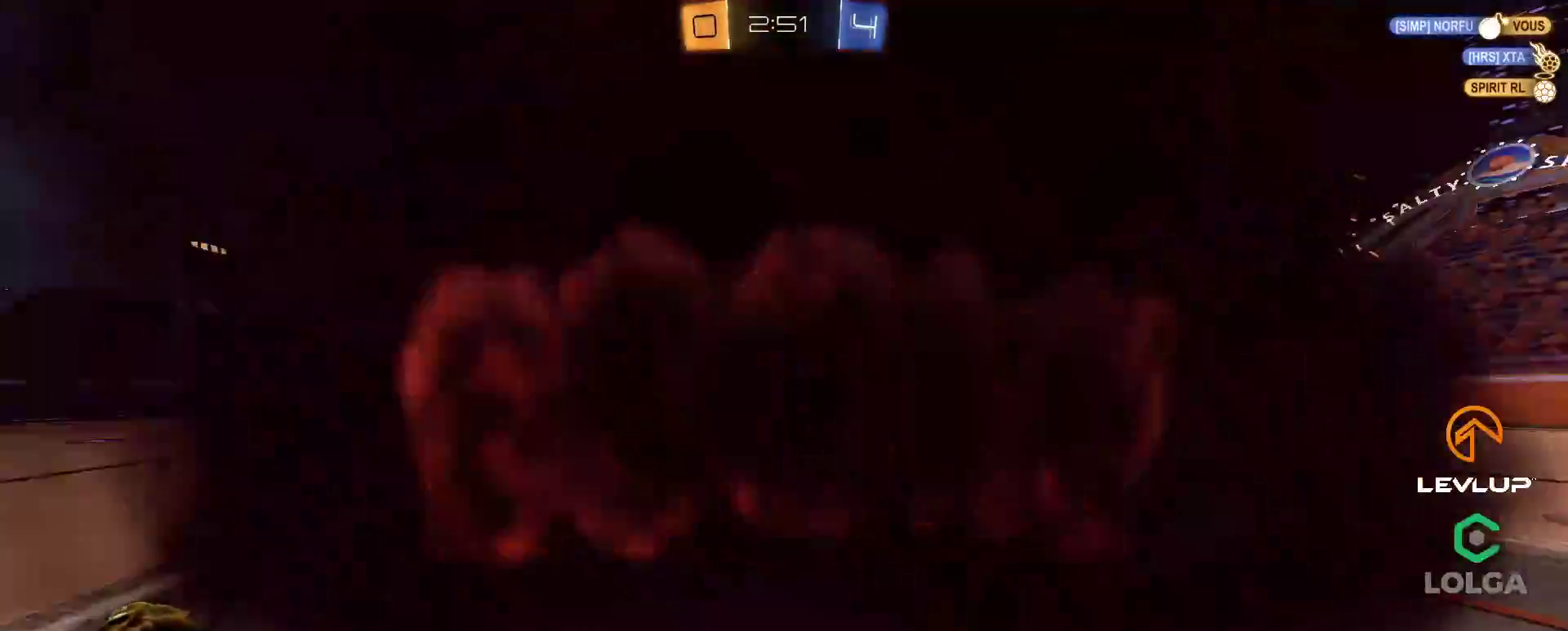
{"buttons": [], "left_stick": "center", "right_stick": "center", "events": [[383, "Y", "down"], [450, "Y", "up"]]}
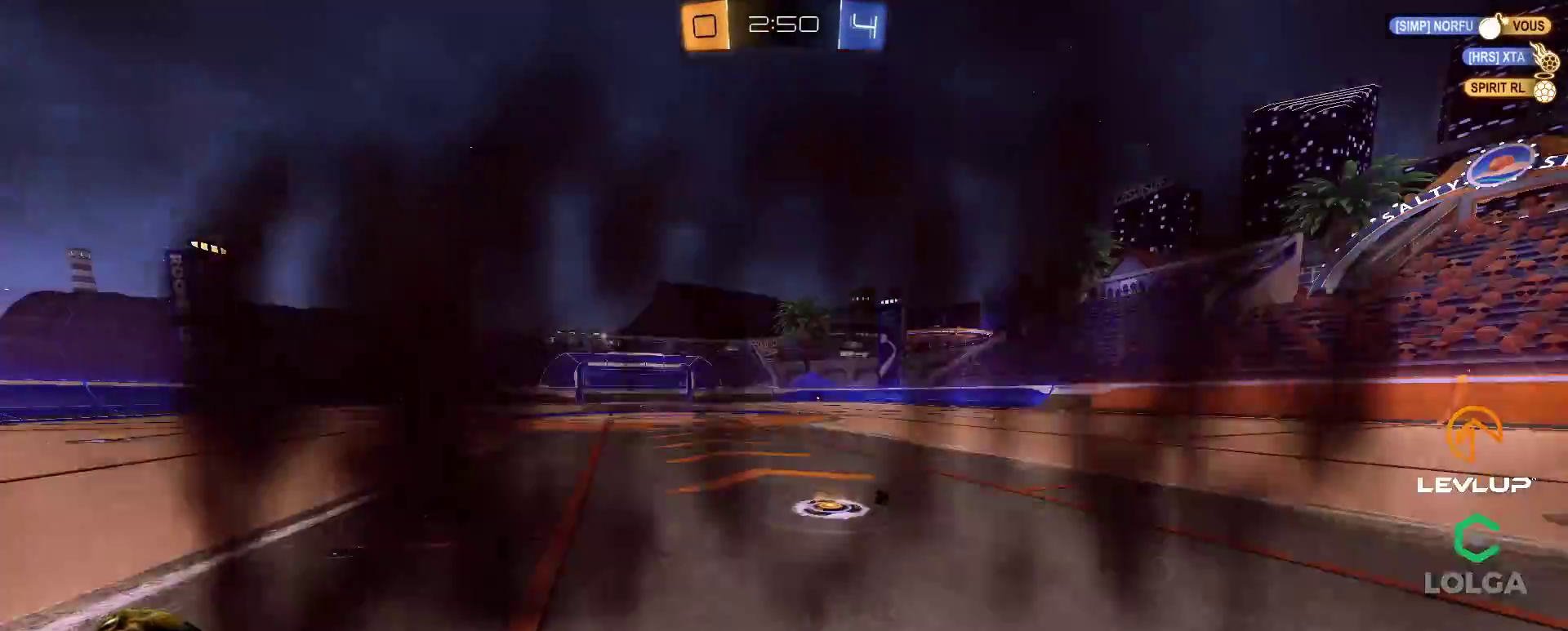
{"buttons": [], "left_stick": "left", "right_stick": "center", "events": [[383, "left_stick", "left"]]}
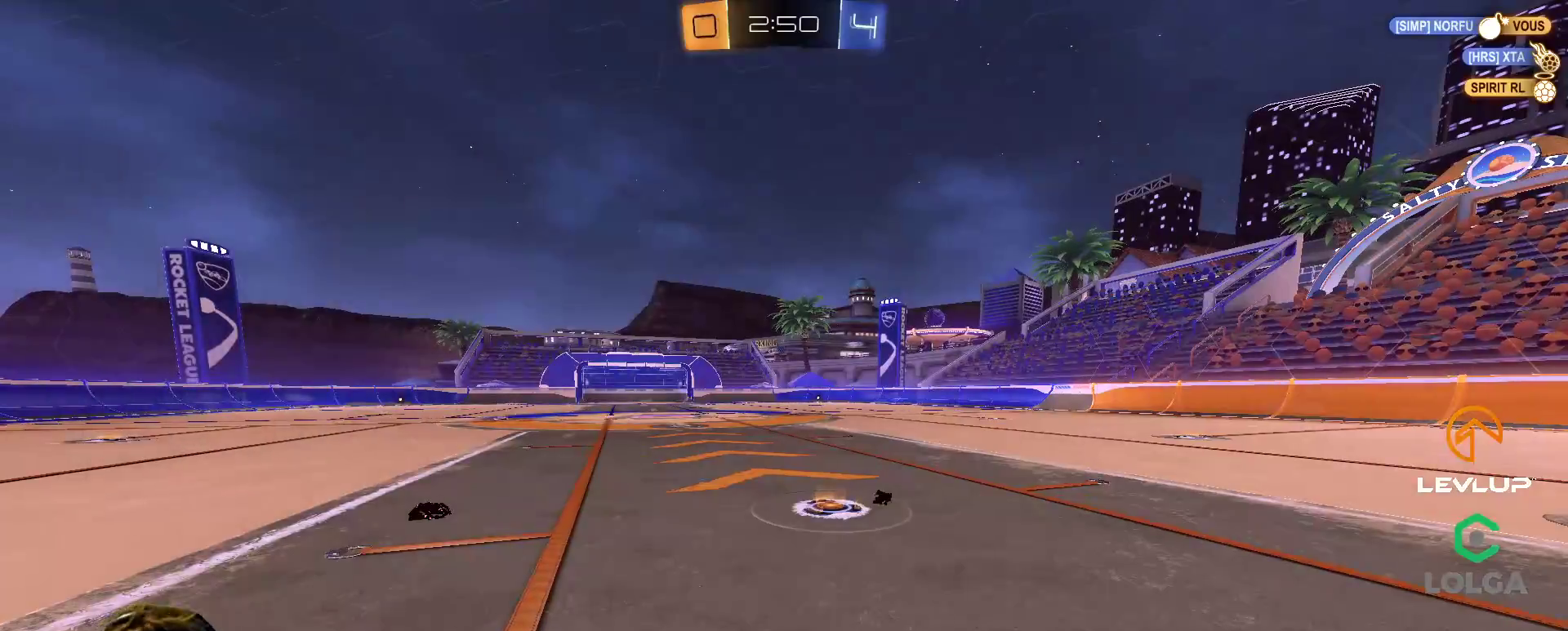
{"buttons": [], "left_stick": "center", "right_stick": "center", "events": [[50, "left_stick", "up-left"], [183, "left_stick", "center"], [200, "right_stick", "right"], [233, "left_stick", "up-left"], [300, "right_stick", "center"], [333, "left_stick", "center"]]}